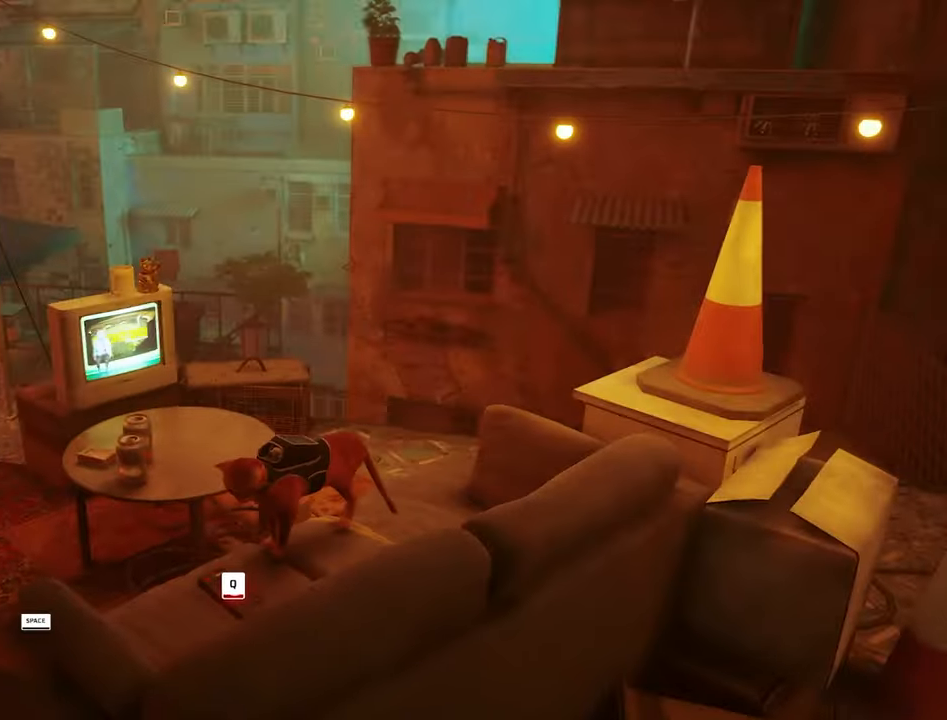
Gameplay with keyboard and mouse; each line is a JSON object with the keys and mouse buttons held at the frame after it. "events" lists presses ("down") and releases ("up") of "1", "2", "3", "4", "5", "a", "alt", "c", "caps_lock", "ctrl", "d", "e", "f", "g", "q", "r", "s", "shift", "space", "t", "tab", "v", "w", "x", "z", "mouse_left", "mouse_wheel" and "mouse_right" between this image and that frame as [ms after this image, input, new state], when the widget could be followed in between. "mouse_left", "mouse_wheel", "mouse_right" = the "left", "wheel", "right" buttons of the "mouse" list. No other keys are recorded. "wheel" means that the mouse wheel is clicked or scrolled. "mouse_move" is the direction in which the mouse moves at that frame (one of eight, or "still"), when it could be read.
{"keys": [], "mouse": [], "mouse_move": "still", "events": []}
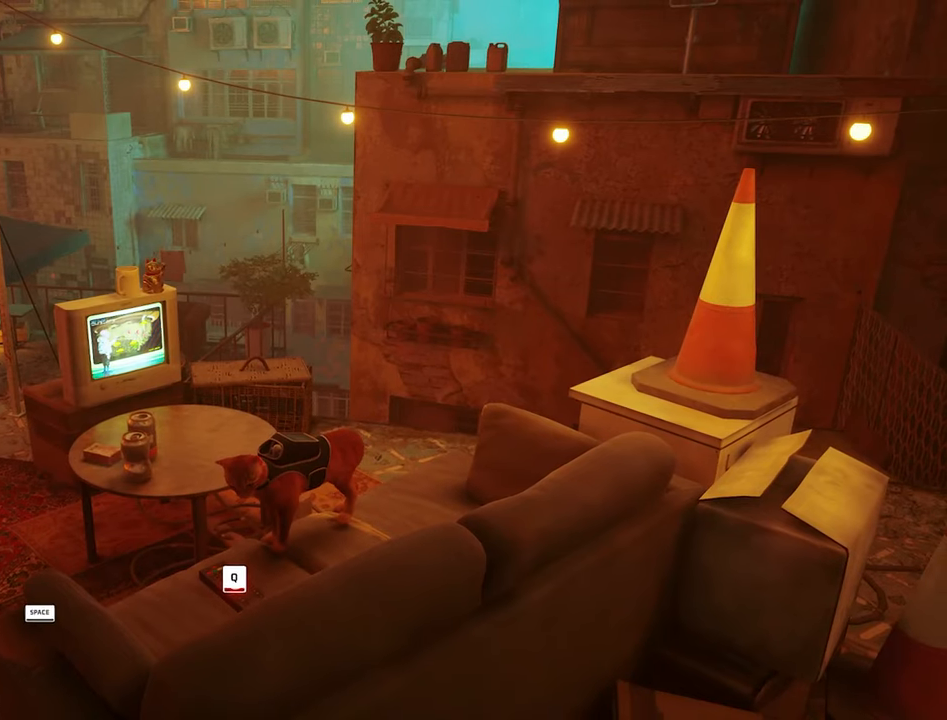
{"keys": [], "mouse": [], "mouse_move": "still", "events": [[234, "q", "down"], [384, "q", "up"]]}
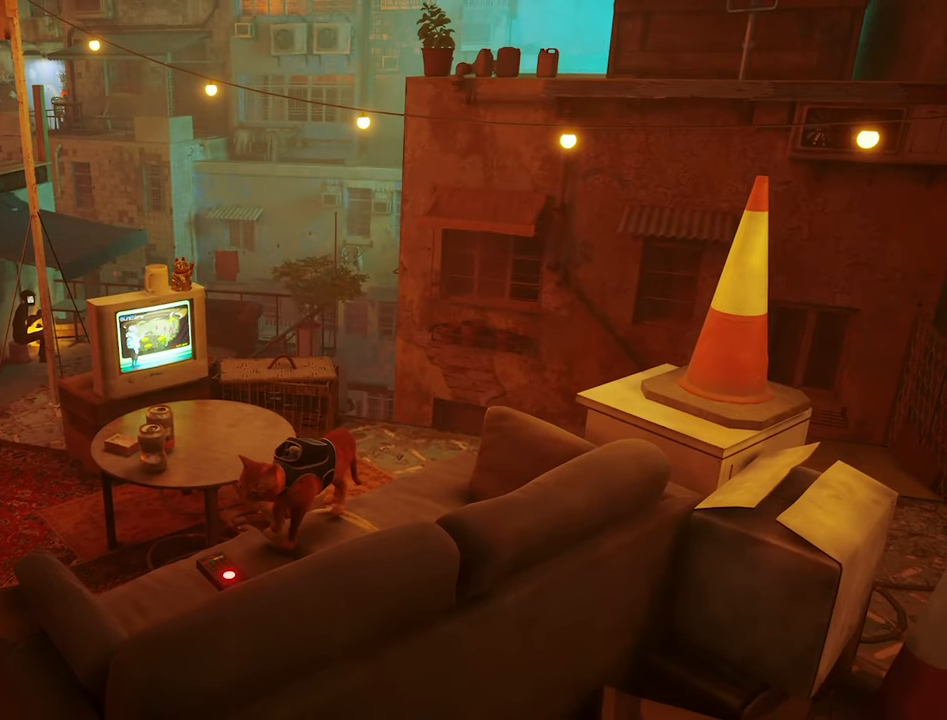
{"keys": [], "mouse": [], "mouse_move": "still", "events": []}
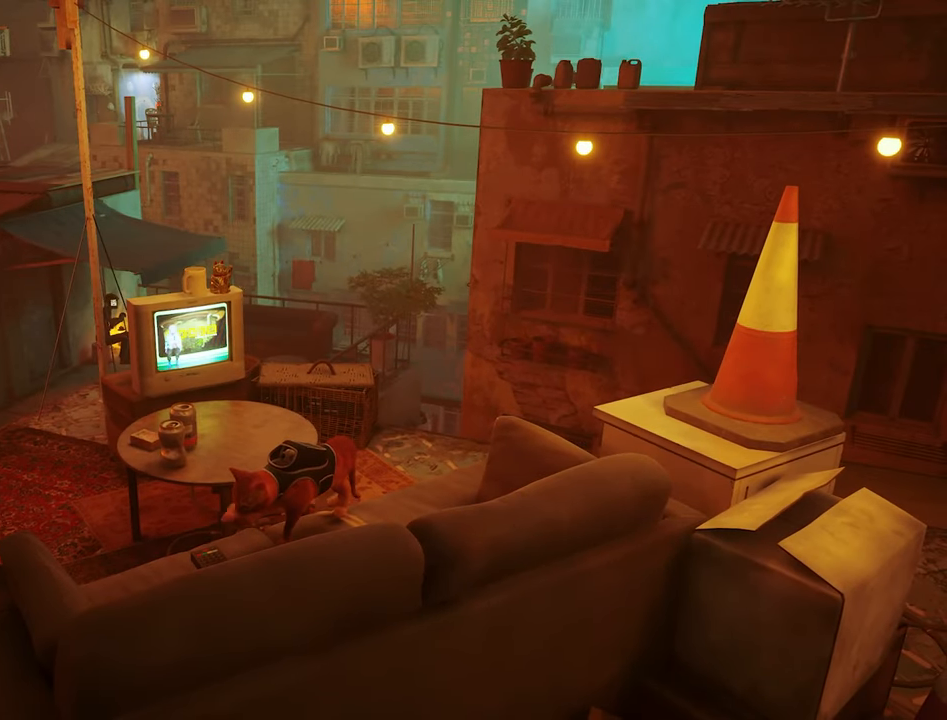
{"keys": [], "mouse": [], "mouse_move": "still", "events": []}
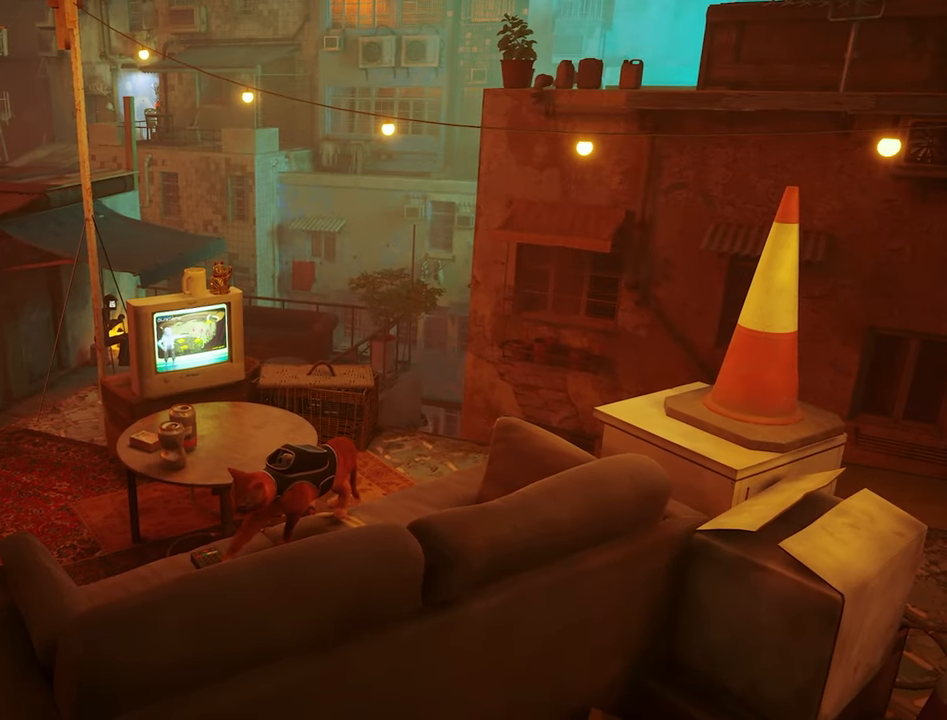
{"keys": [], "mouse": [], "mouse_move": "still", "events": []}
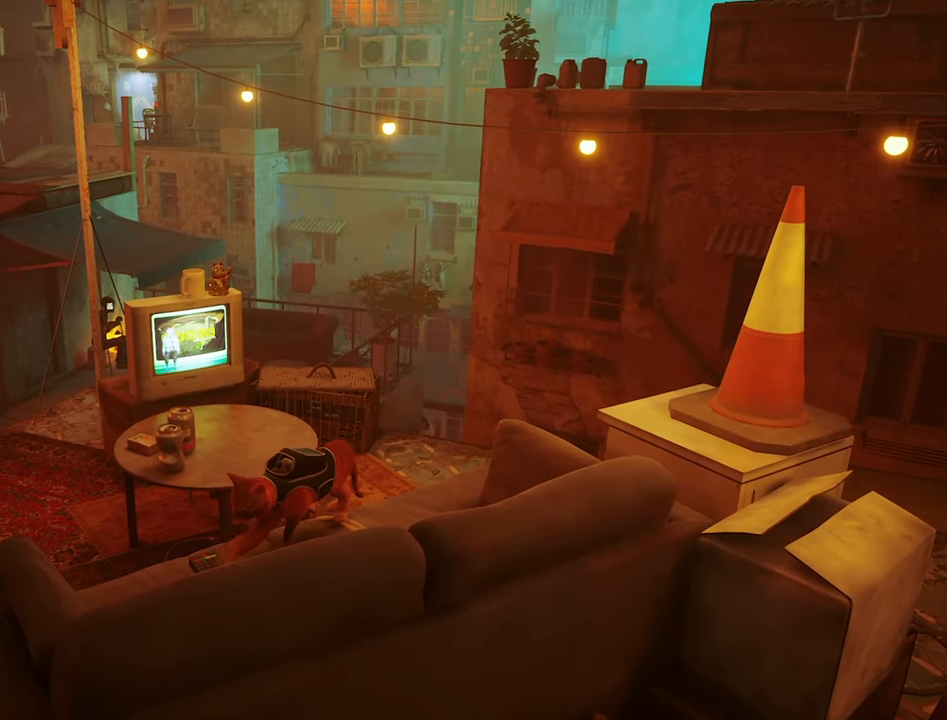
{"keys": [], "mouse": [], "mouse_move": "still", "events": []}
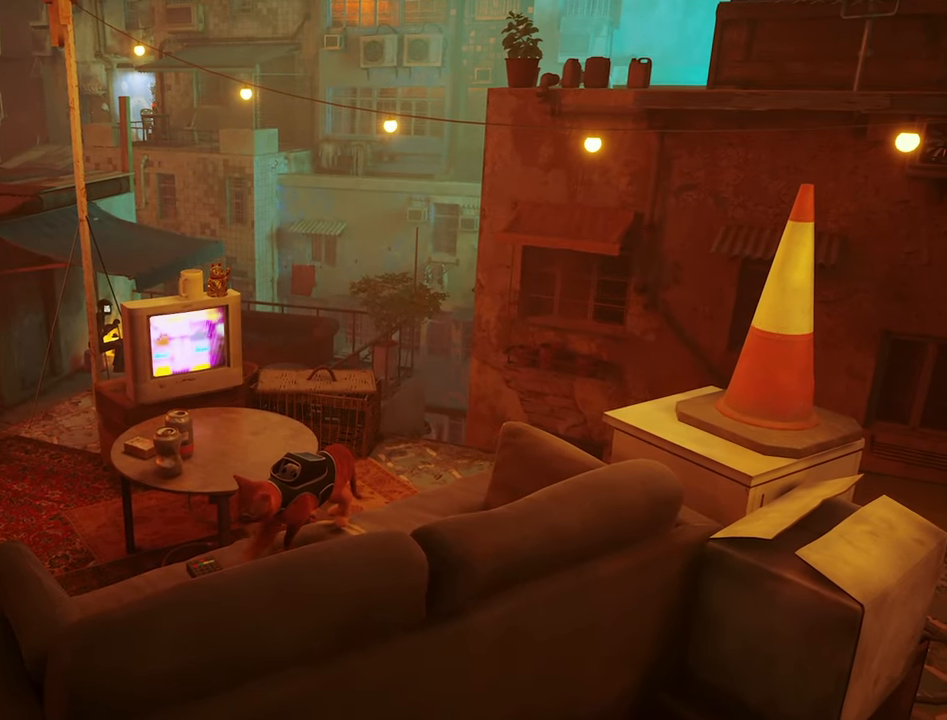
{"keys": [], "mouse": [], "mouse_move": "still", "events": []}
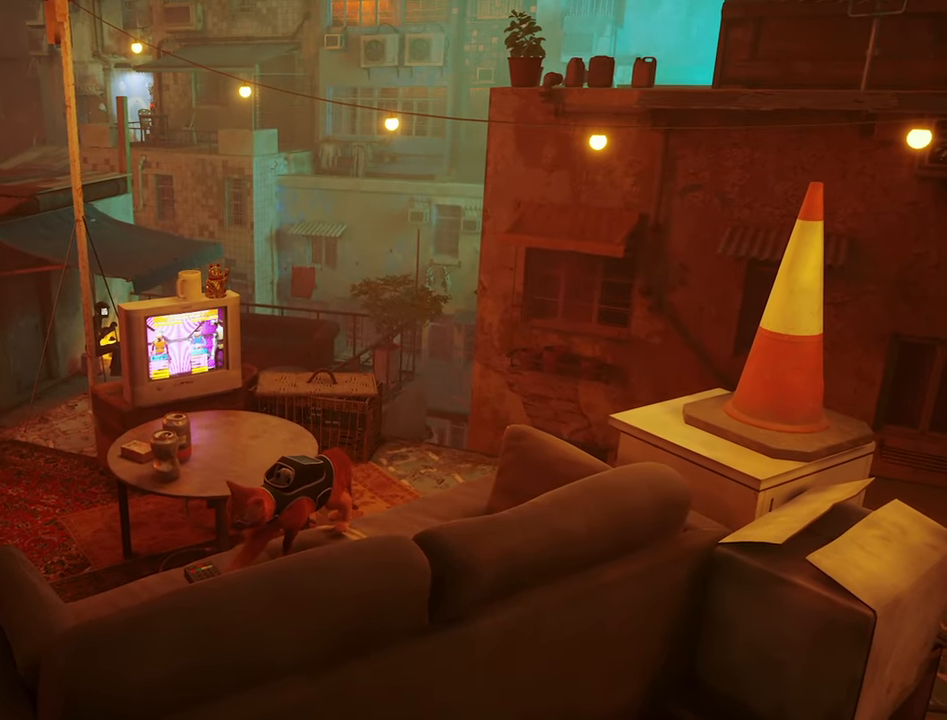
{"keys": [], "mouse": [], "mouse_move": "still", "events": []}
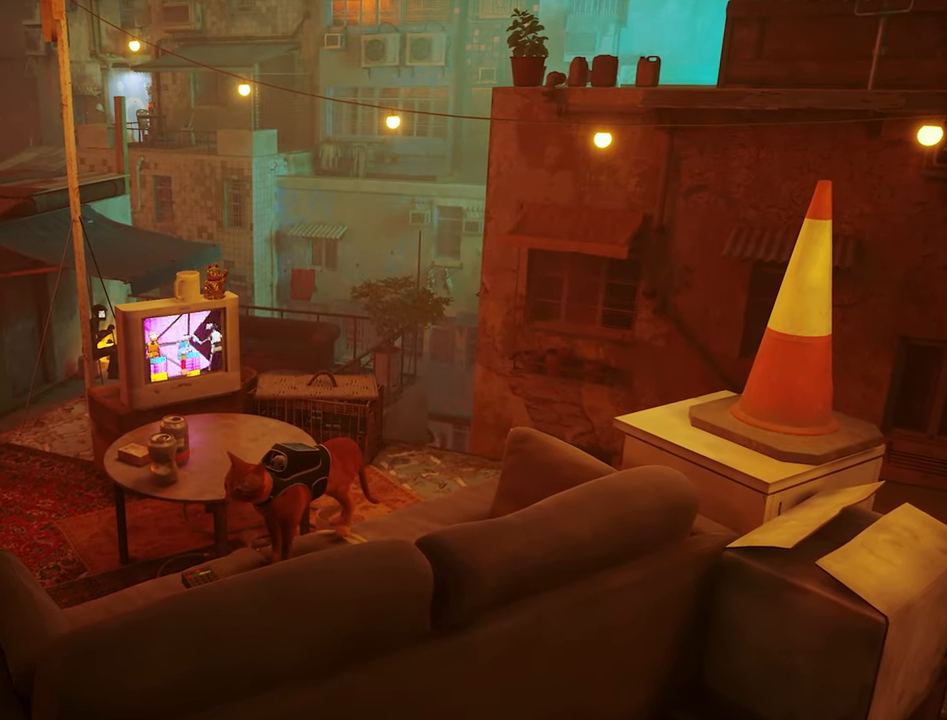
{"keys": [], "mouse": [], "mouse_move": "still", "events": []}
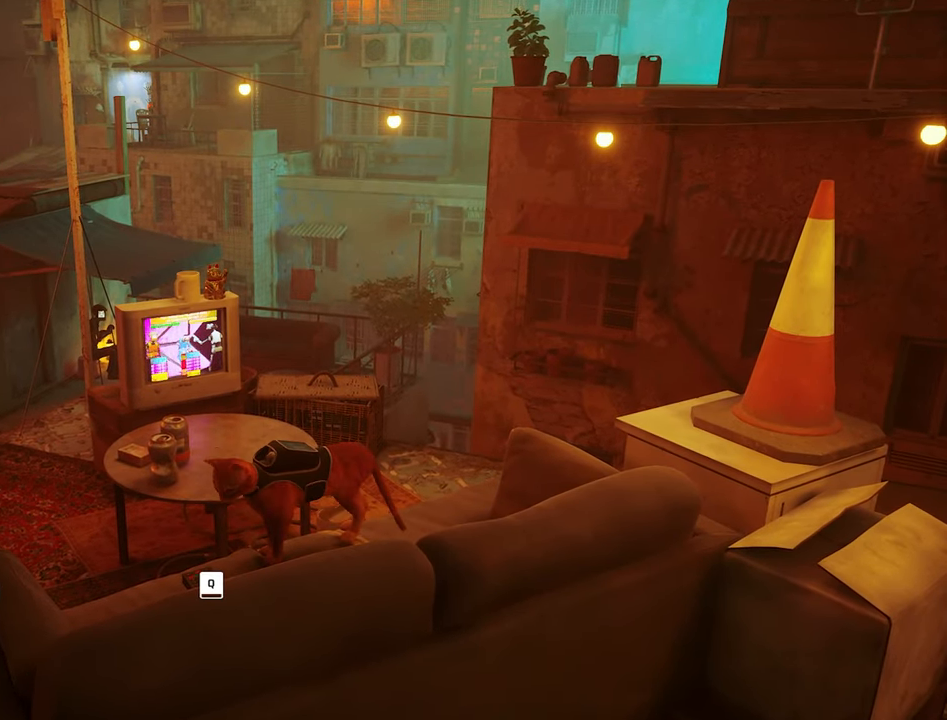
{"keys": ["a"], "mouse": [], "mouse_move": "left", "events": [[267, "a", "down"]]}
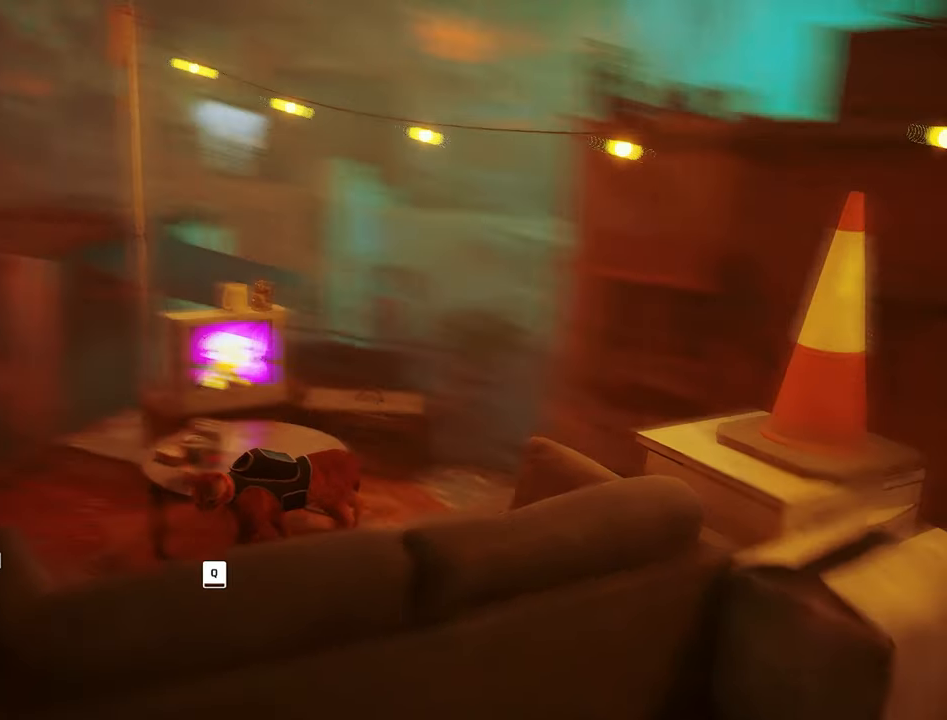
{"keys": ["w"], "mouse": [], "mouse_move": "still", "events": [[100, "w", "down"], [184, "a", "up"]]}
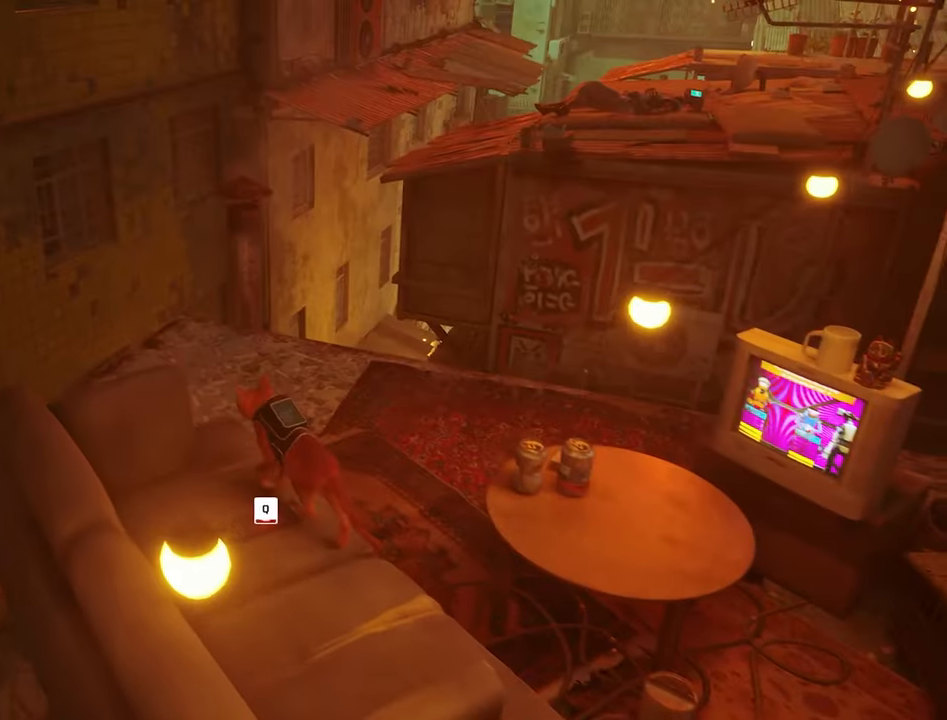
{"keys": ["w"], "mouse": [], "mouse_move": "still", "events": [[116, "d", "down"], [350, "d", "up"]]}
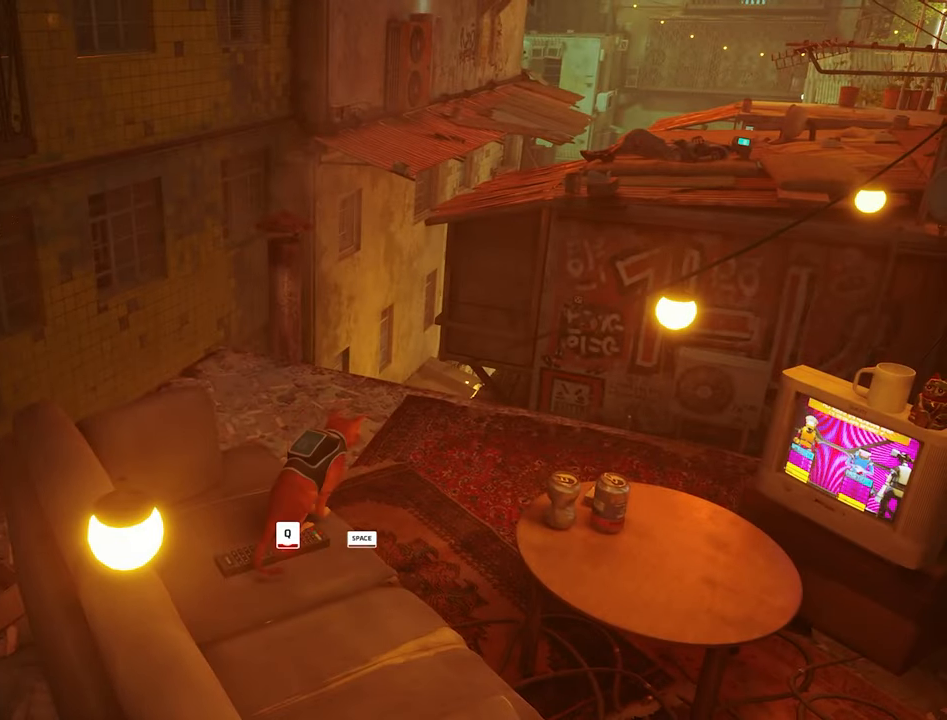
{"keys": ["w"], "mouse": [], "mouse_move": "still", "events": [[133, "space", "down"], [216, "space", "up"]]}
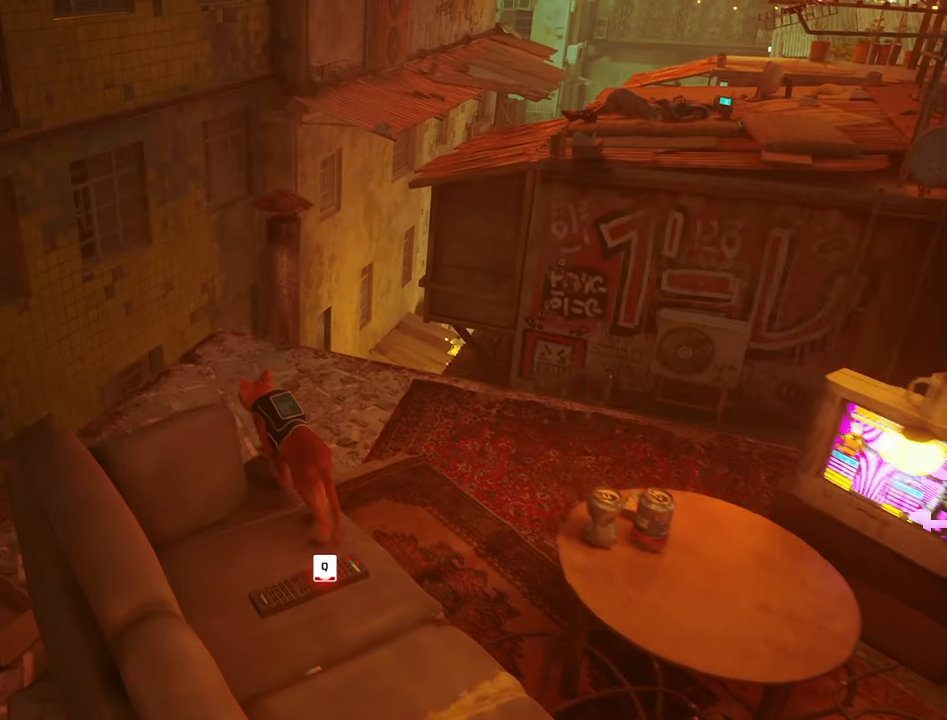
{"keys": ["w"], "mouse": [], "mouse_move": "still", "events": []}
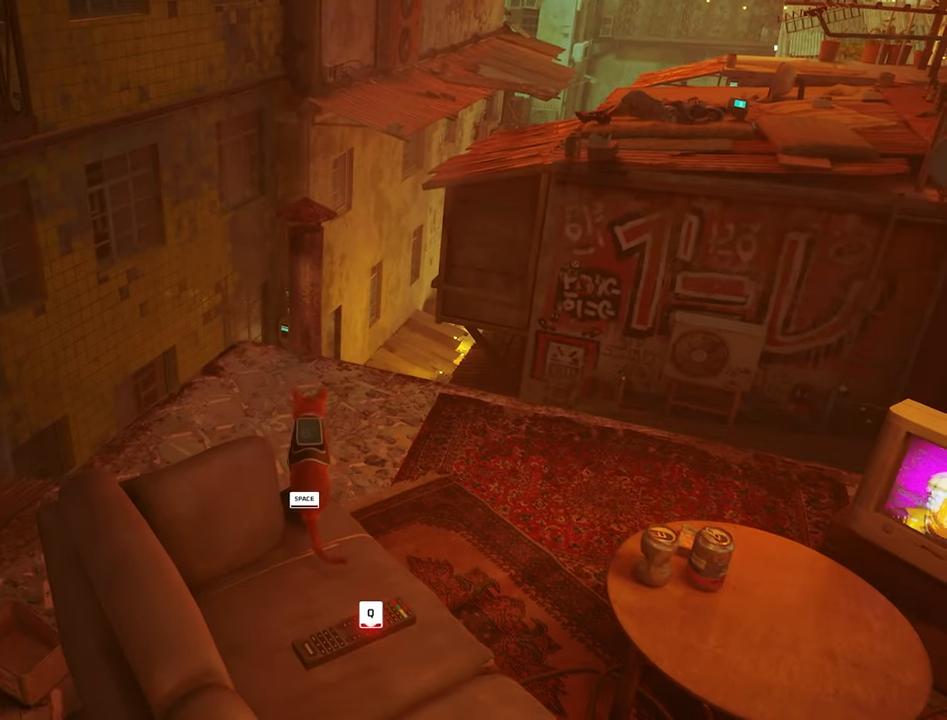
{"keys": ["space", "w"], "mouse": [], "mouse_move": "right", "events": [[66, "d", "down"], [200, "d", "up"], [483, "space", "down"]]}
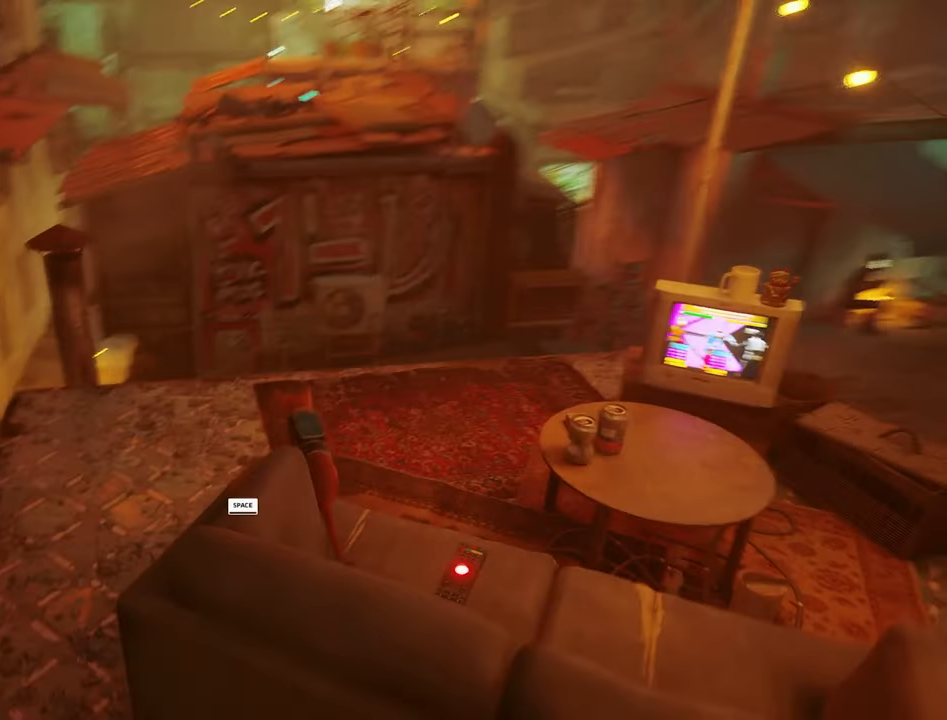
{"keys": [], "mouse": [], "mouse_move": "still", "events": [[133, "space", "up"], [366, "w", "up"]]}
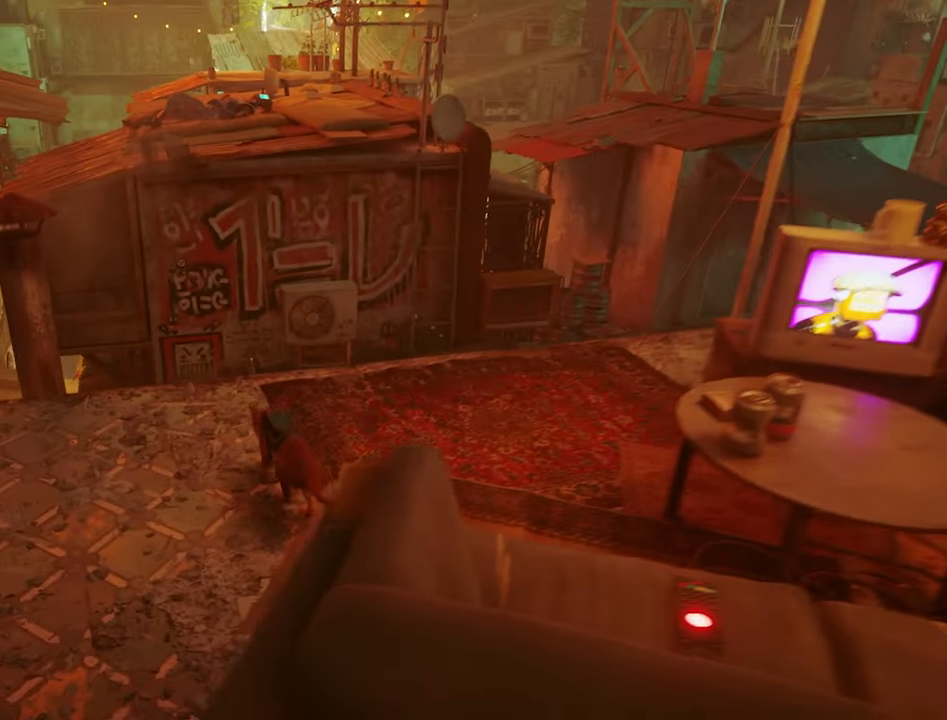
{"keys": [], "mouse": [], "events": []}
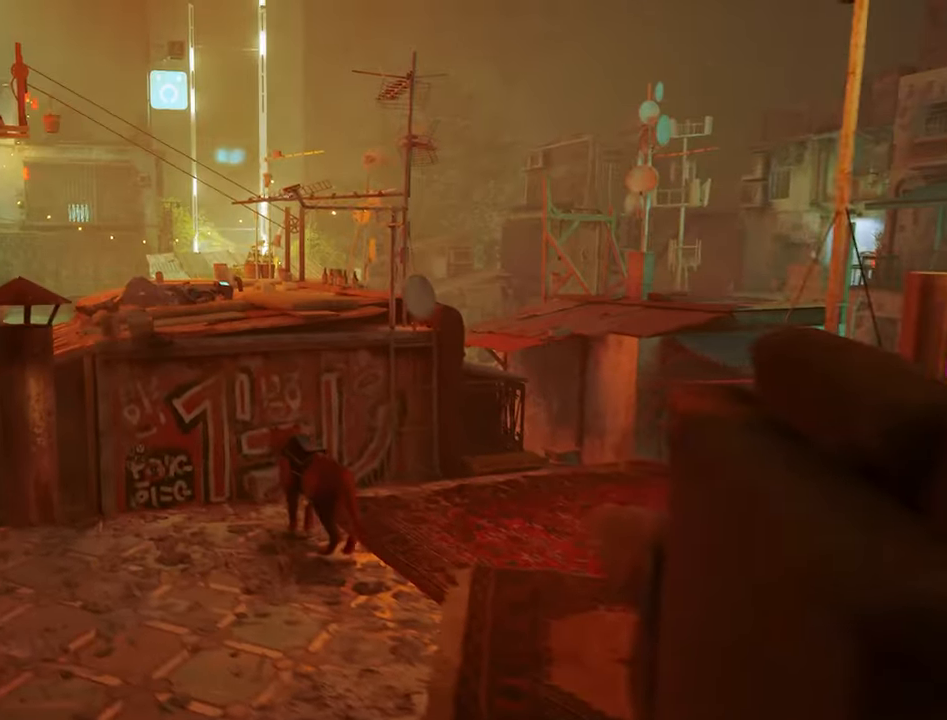
{"keys": ["a"], "mouse": [], "mouse_move": "still", "events": [[116, "a", "down"], [200, "a", "up"], [483, "a", "down"]]}
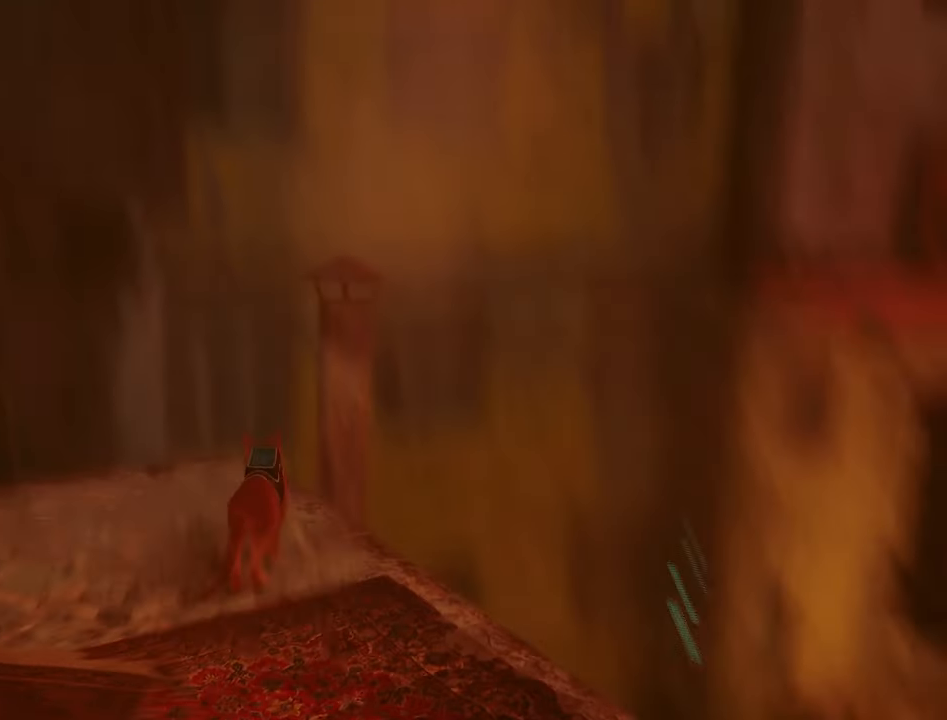
{"keys": ["a", "w"], "mouse": [], "mouse_move": "left", "events": [[416, "w", "down"]]}
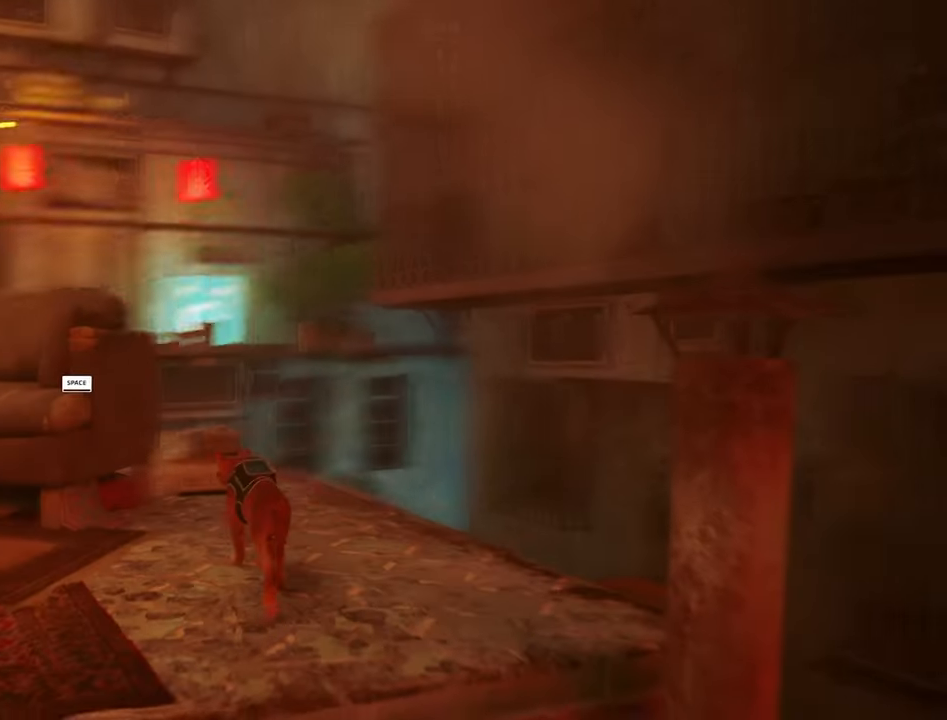
{"keys": ["w"], "mouse": [], "mouse_move": "still", "events": [[100, "a", "up"]]}
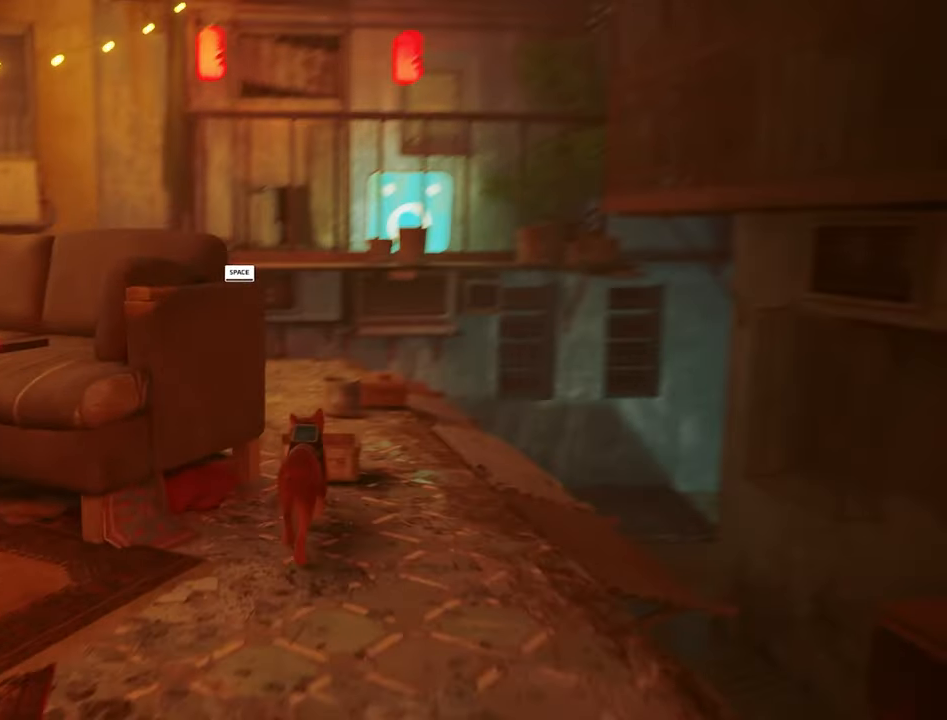
{"keys": ["w"], "mouse": [], "mouse_move": "up-right", "events": []}
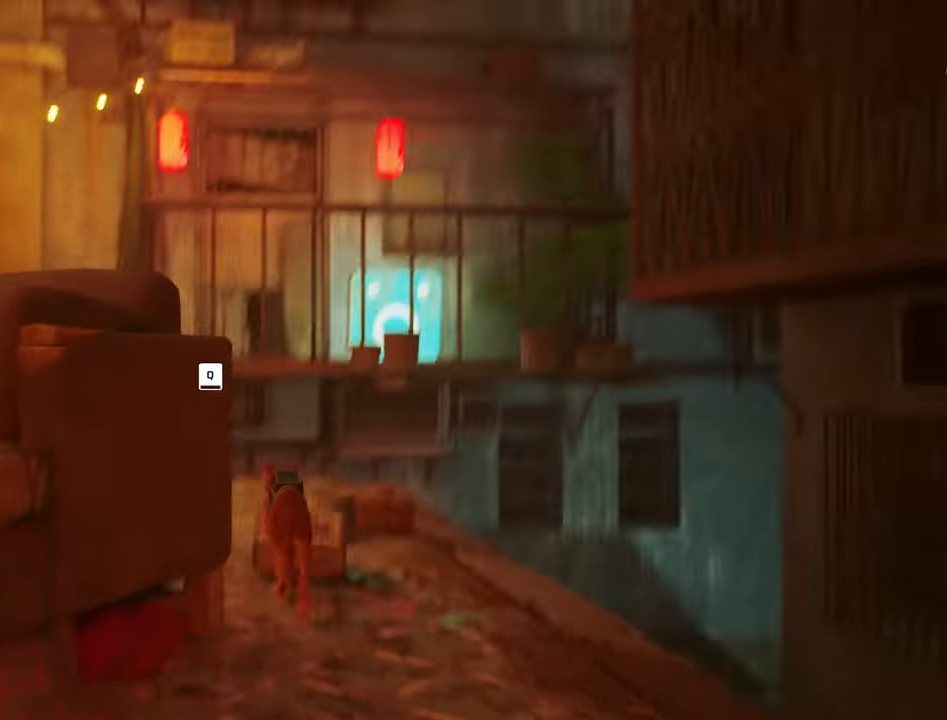
{"keys": ["w"], "mouse": [], "mouse_move": "still", "events": [[267, "a", "down"], [450, "a", "up"]]}
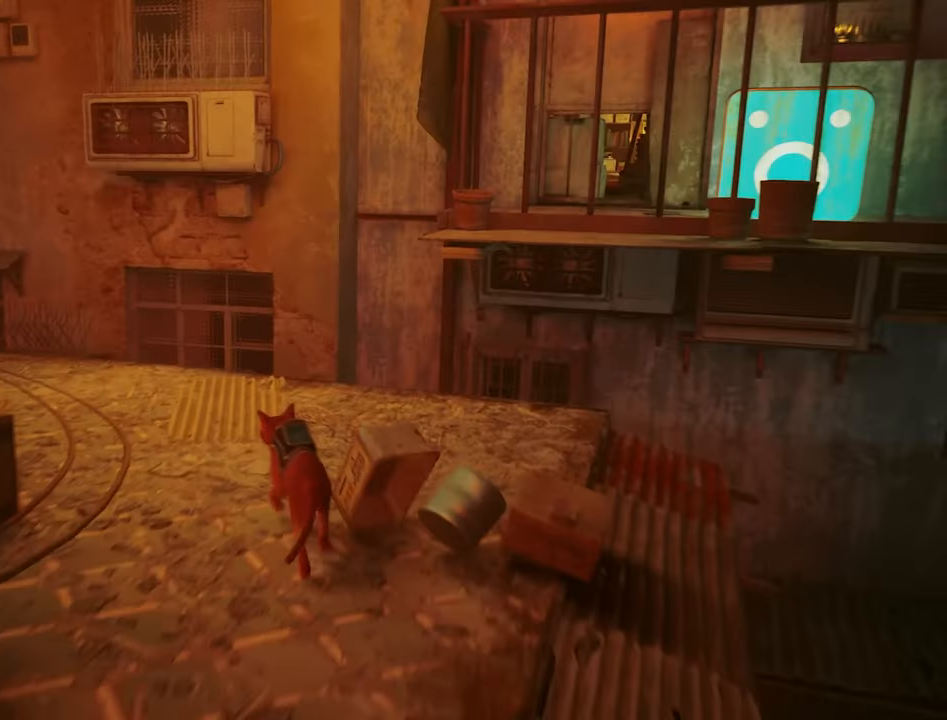
{"keys": [], "mouse": [], "mouse_move": "right", "events": [[433, "w", "up"]]}
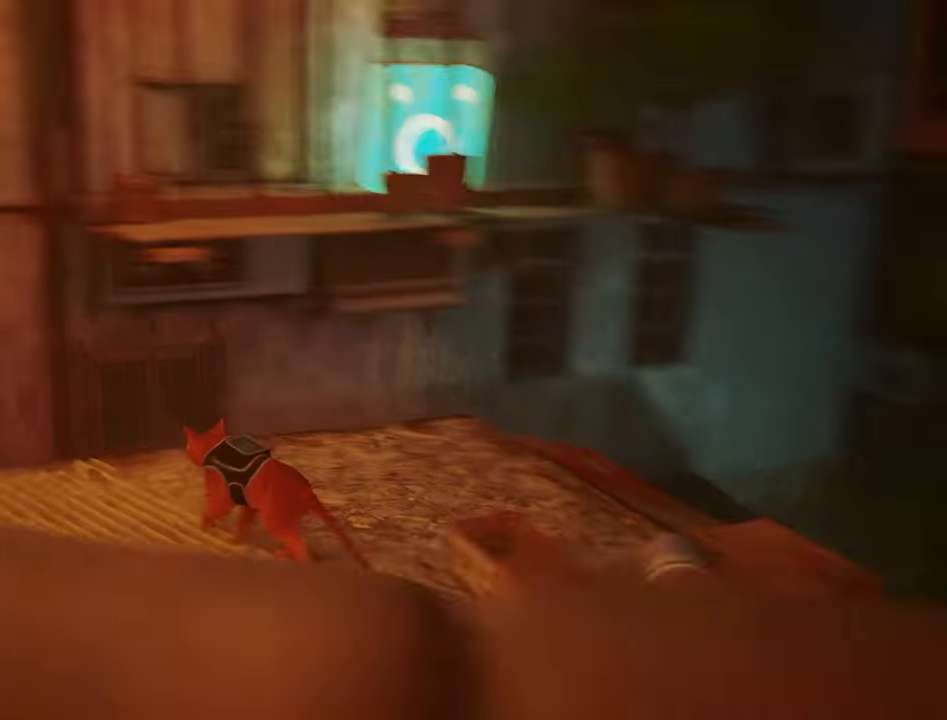
{"keys": [], "mouse": [], "mouse_move": "still", "events": [[300, "w", "down"], [400, "w", "up"]]}
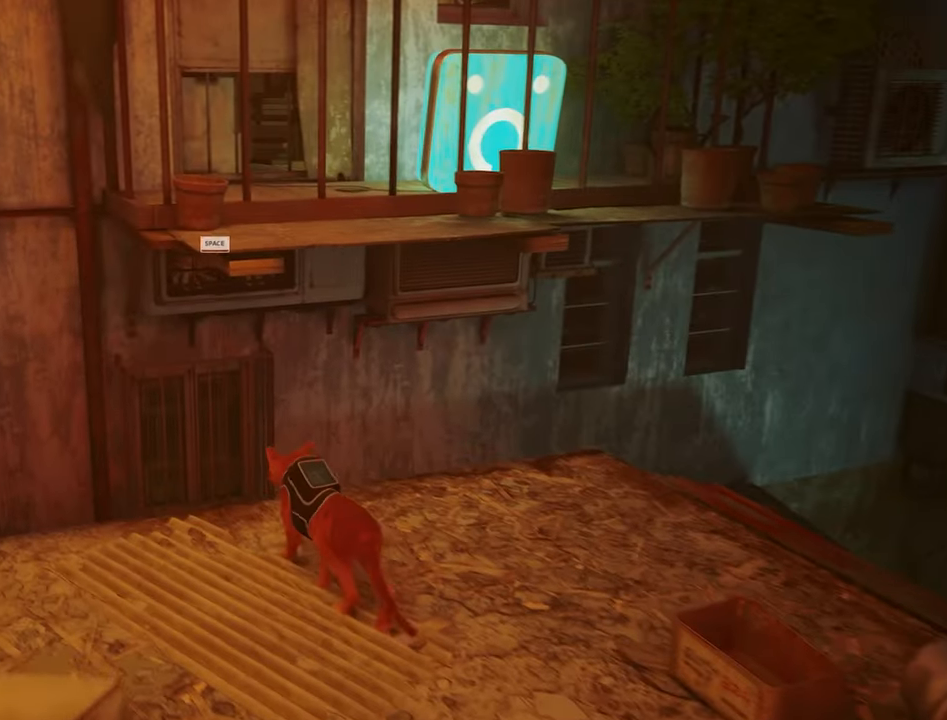
{"keys": ["w"], "mouse": [], "mouse_move": "still", "events": [[183, "w", "down"], [367, "space", "down"], [500, "space", "up"]]}
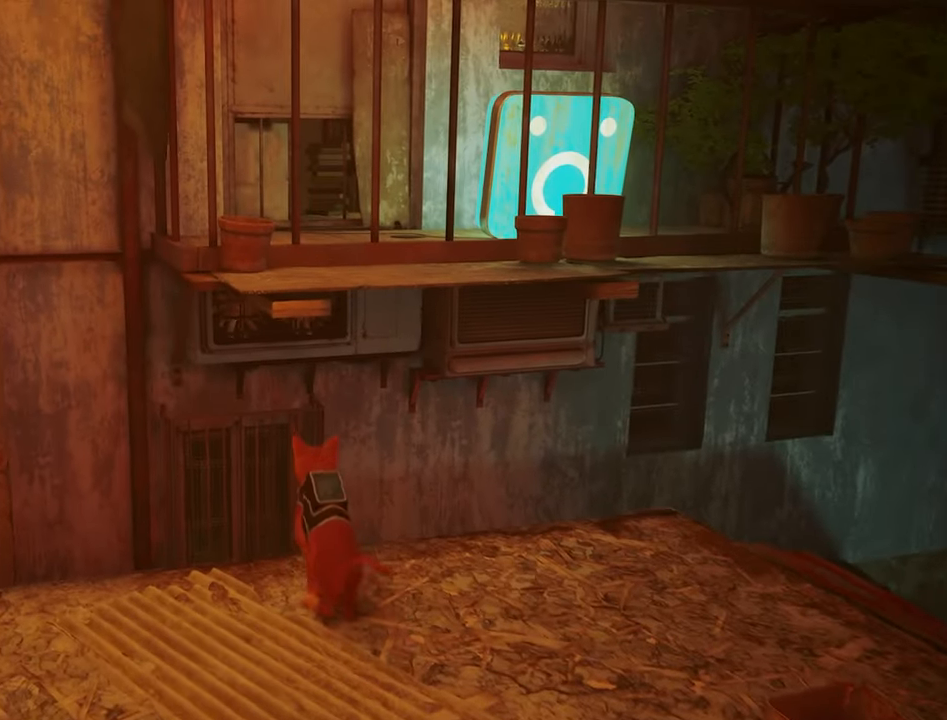
{"keys": ["w"], "mouse": [], "mouse_move": "still", "events": []}
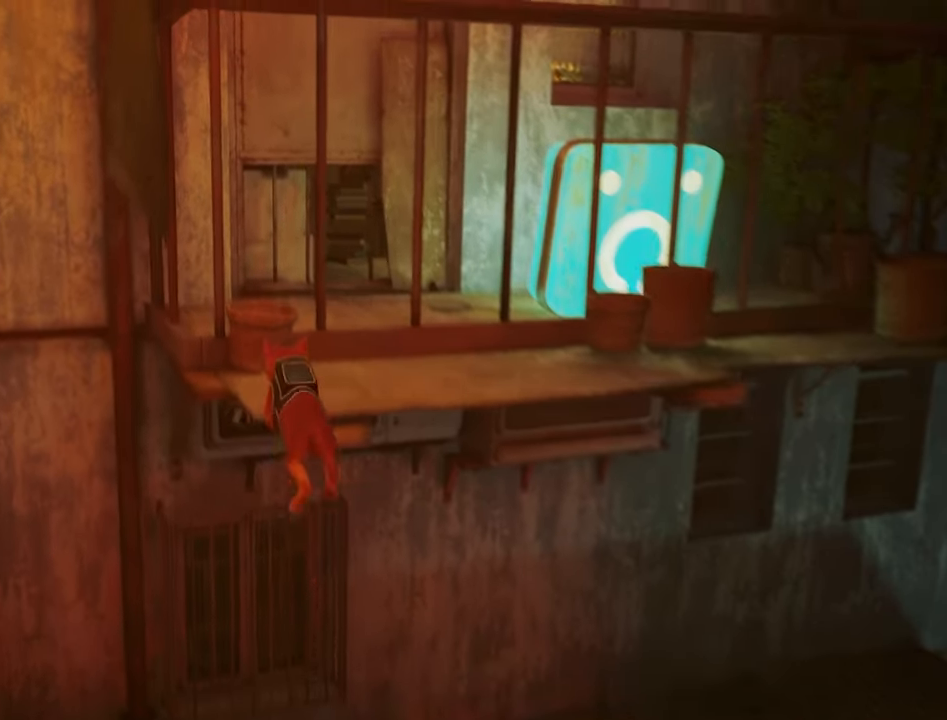
{"keys": ["d", "w"], "mouse": [], "mouse_move": "still", "events": [[117, "d", "down"]]}
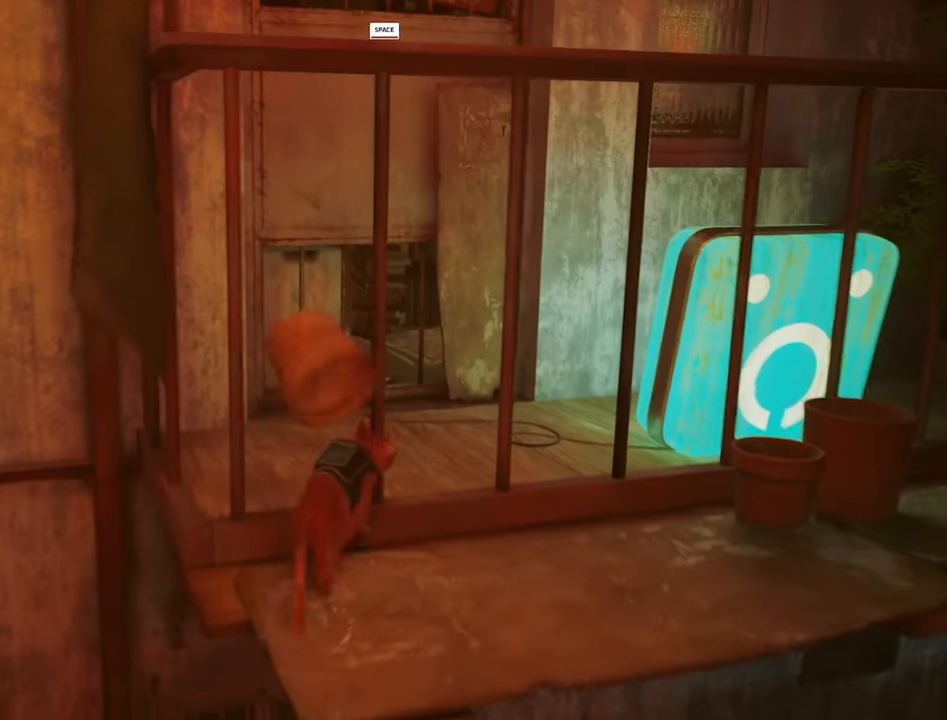
{"keys": ["w"], "mouse": [], "mouse_move": "still", "events": [[183, "d", "up"]]}
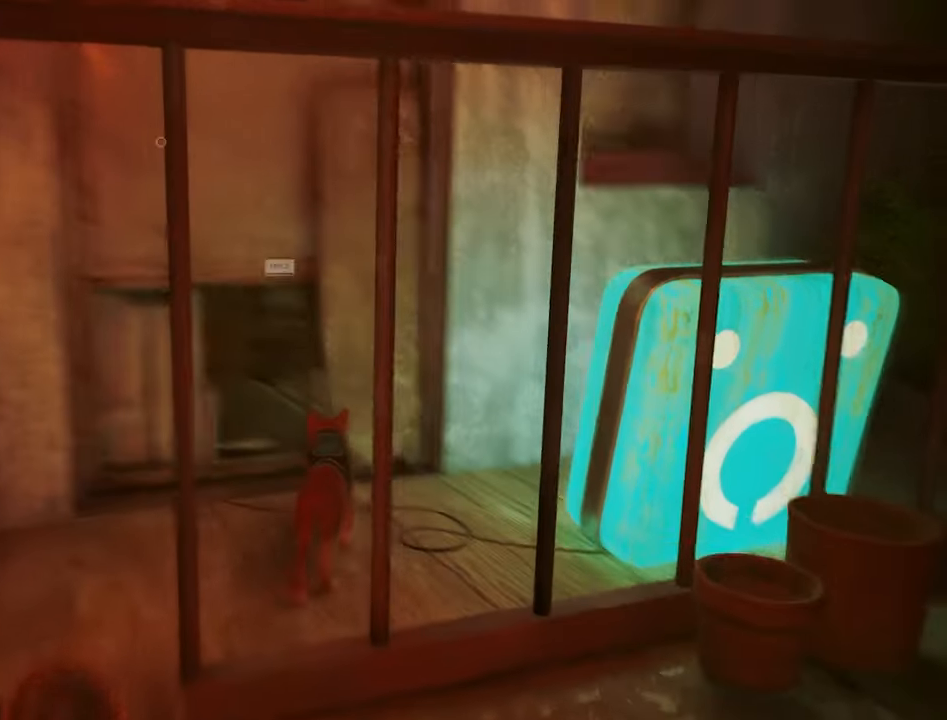
{"keys": ["w"], "mouse": [], "mouse_move": "still", "events": [[100, "d", "down"], [283, "w", "up"], [333, "w", "down"], [383, "d", "up"]]}